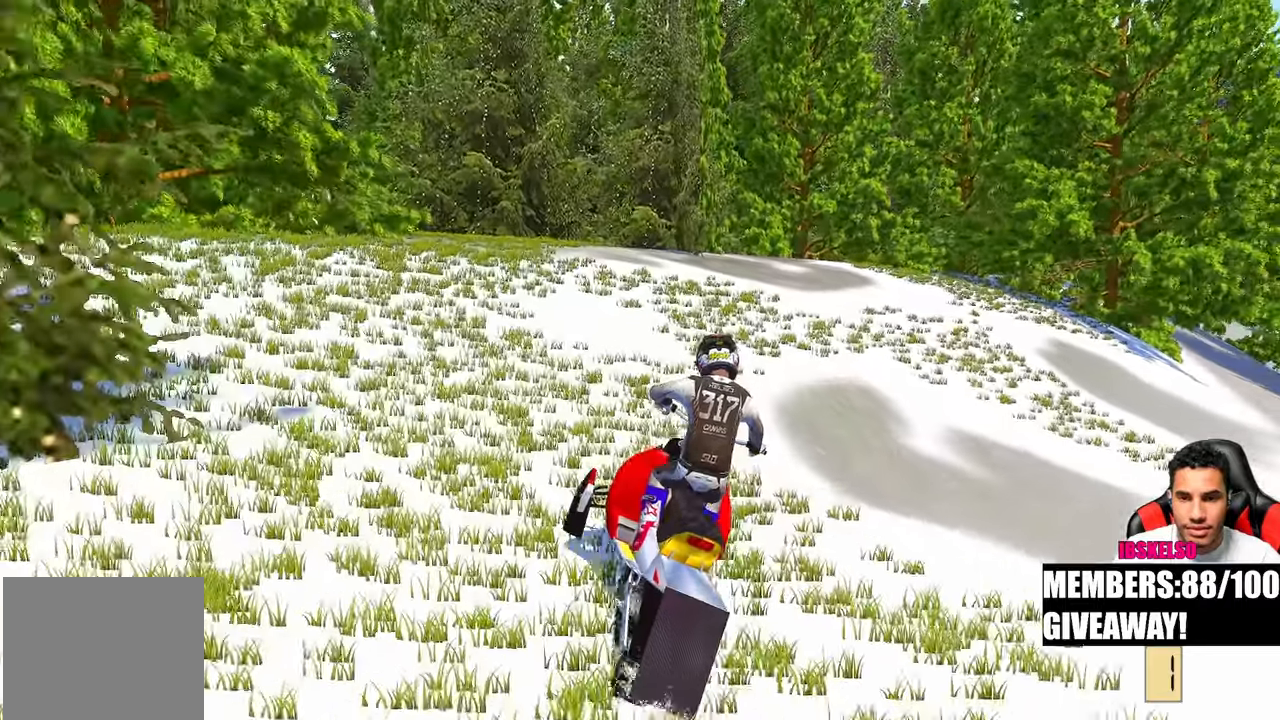
Gameplay with a controller (PlayStation layout); each line is a JSON object with the inputs held at the frame after it. "events" lists button and stick changes between this image and that frame as [ms after this image, input, new state], when the widget could be followed in between. Not read: R2 other_buttons.
{"buttons": [], "left_stick": "up", "right_stick": "center", "events": []}
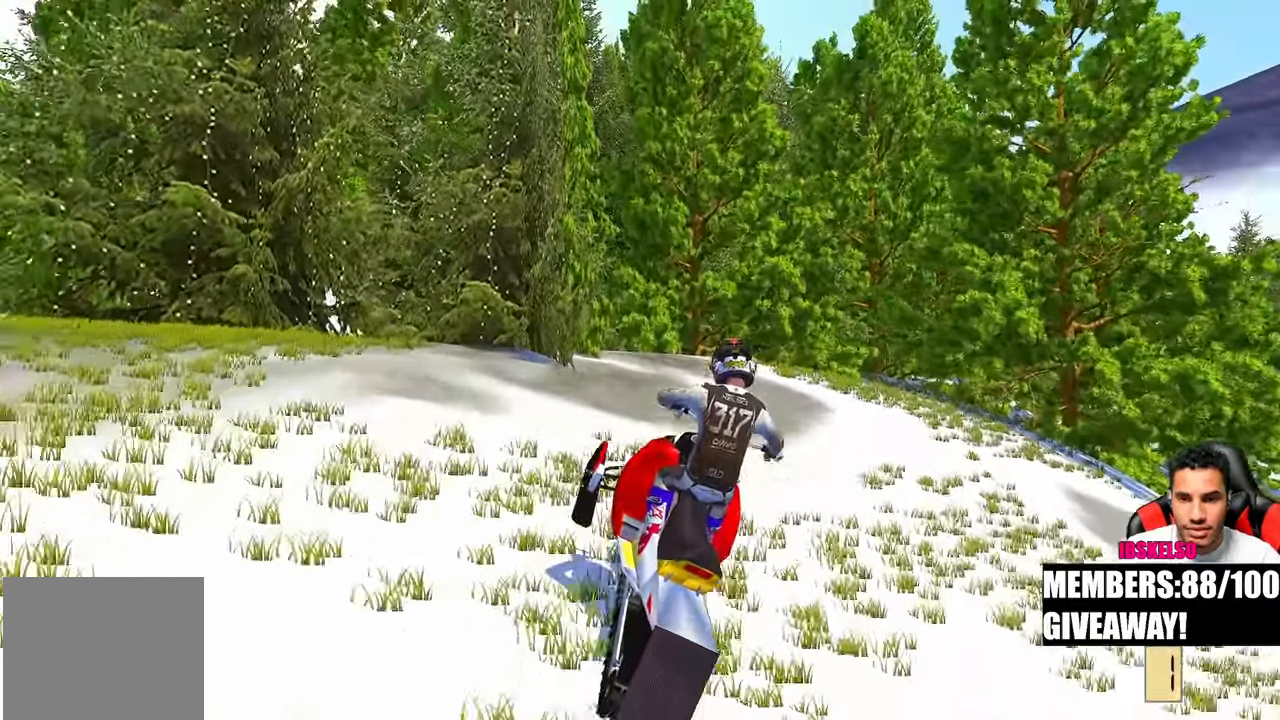
{"buttons": [], "left_stick": "up", "right_stick": "center", "events": []}
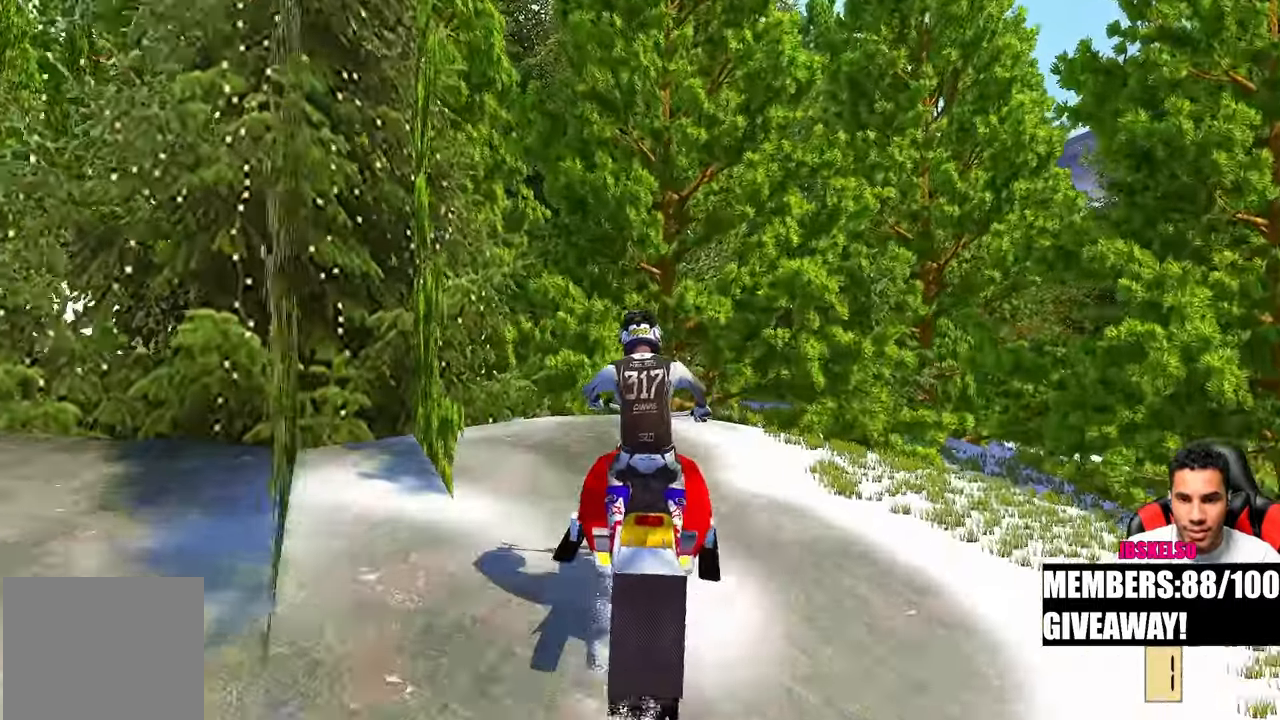
{"buttons": [], "left_stick": "up", "right_stick": "down", "events": [[83, "right_stick", "down"]]}
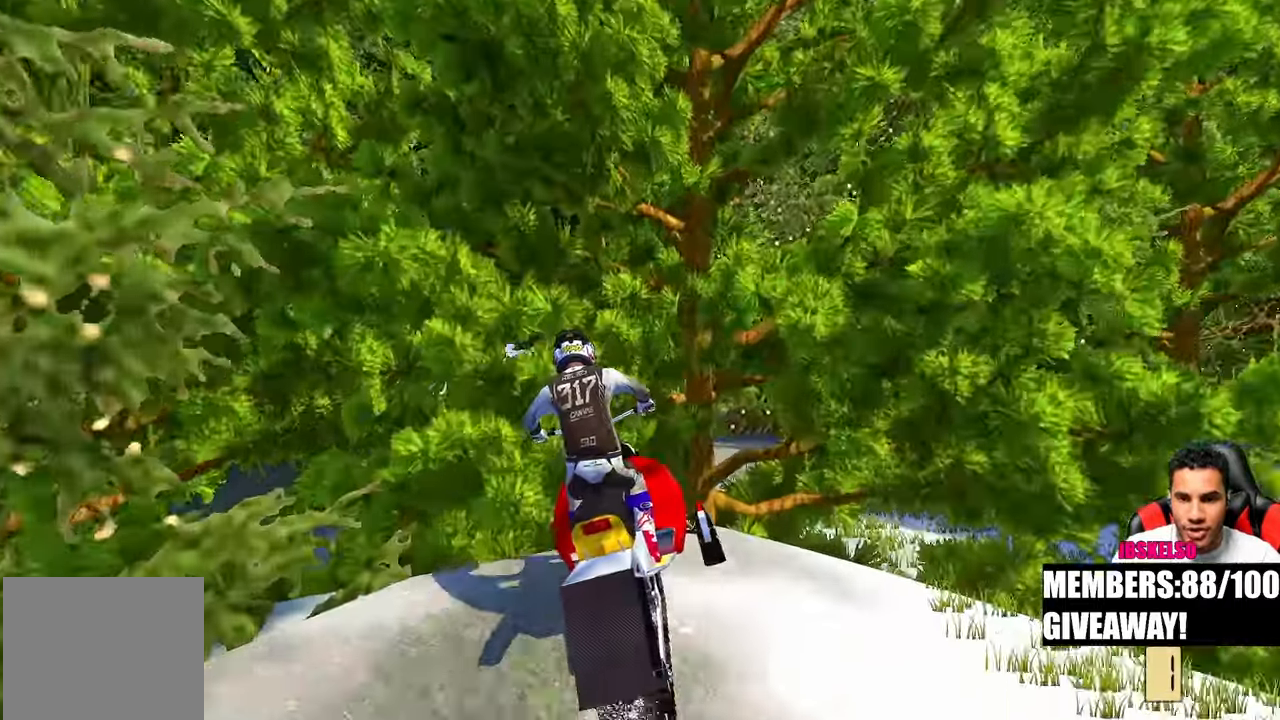
{"buttons": [], "left_stick": "up", "right_stick": "down", "events": [[233, "right_stick", "down-left"], [283, "R3", "down"], [417, "R3", "up"], [417, "right_stick", "down"]]}
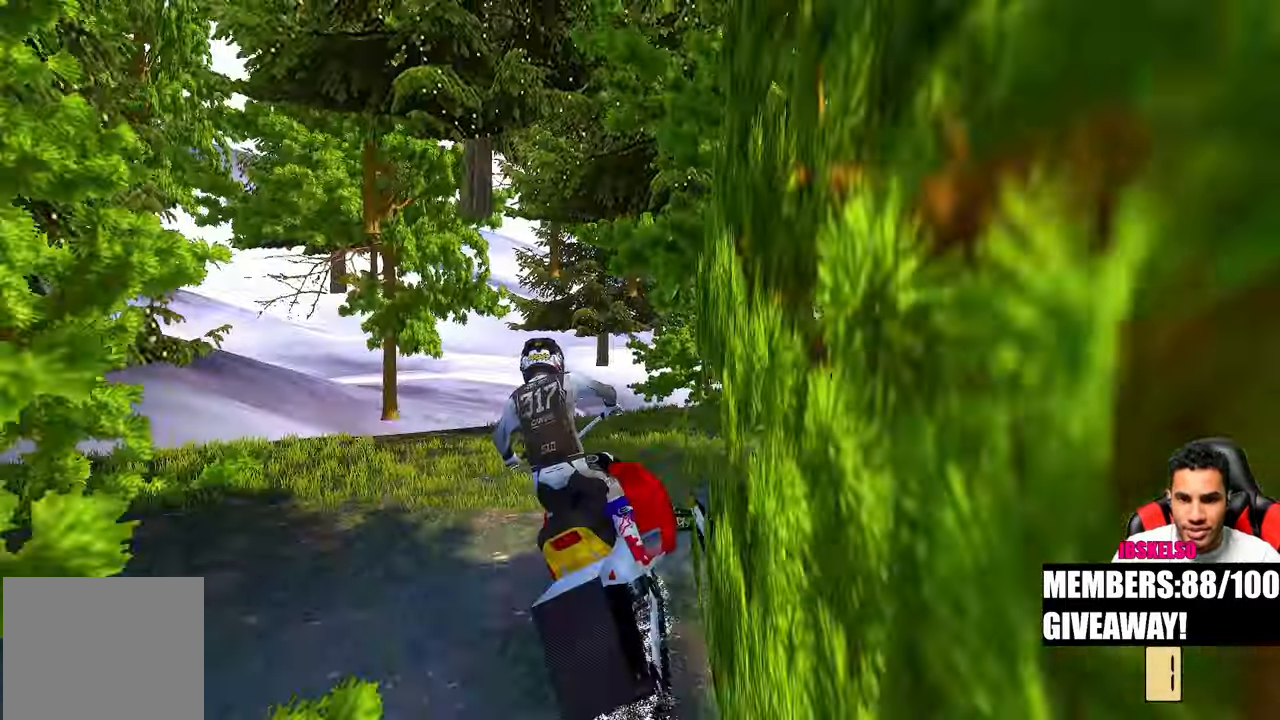
{"buttons": ["L2"], "left_stick": "up", "right_stick": "down-left", "events": [[367, "right_stick", "down-left"], [400, "L2", "down"]]}
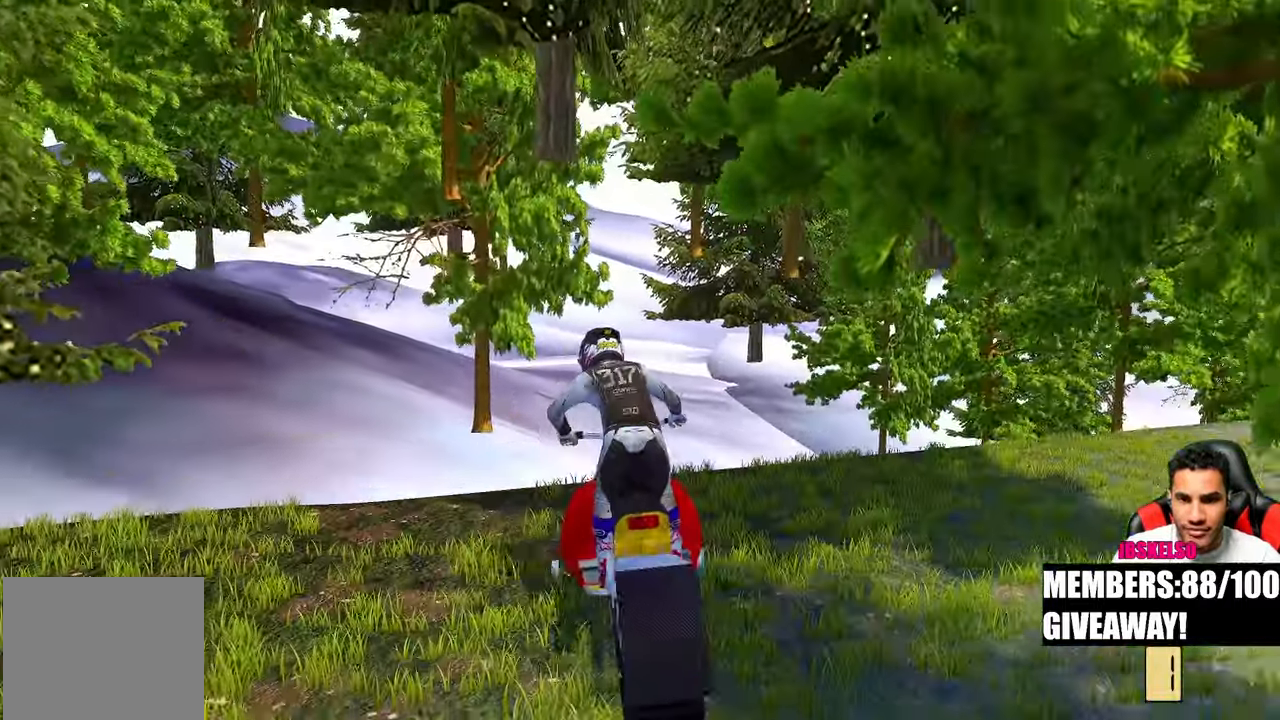
{"buttons": [], "left_stick": "up", "right_stick": "down-left", "events": [[217, "L2", "up"]]}
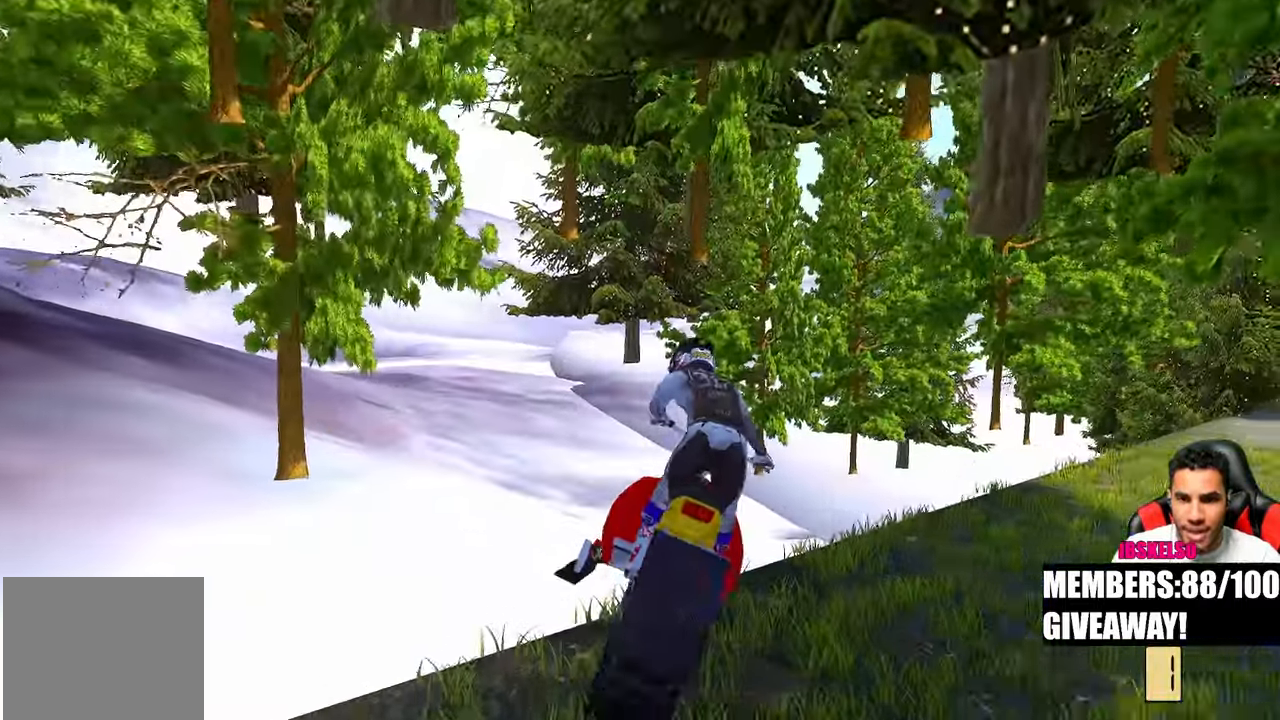
{"buttons": [], "left_stick": "up", "right_stick": "center", "events": [[150, "right_stick", "center"]]}
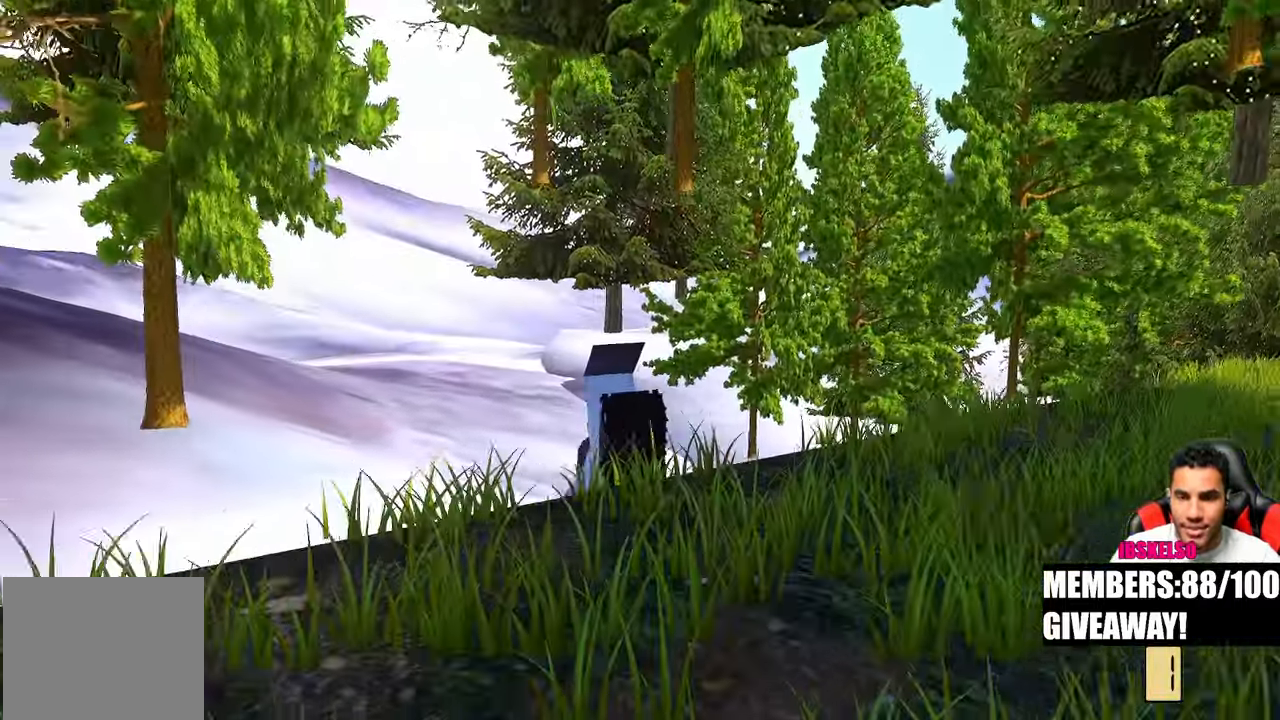
{"buttons": [], "left_stick": "center", "right_stick": "center", "events": [[50, "left_stick", "center"]]}
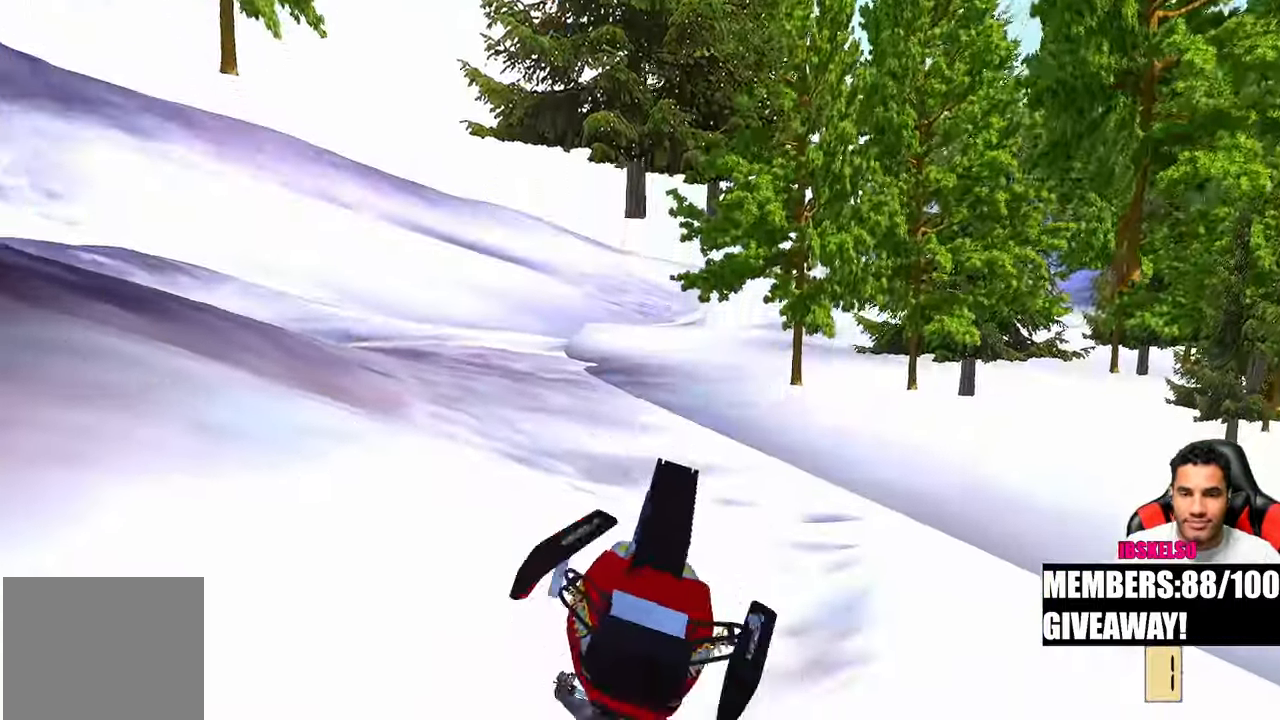
{"buttons": [], "left_stick": "center", "right_stick": "center", "events": []}
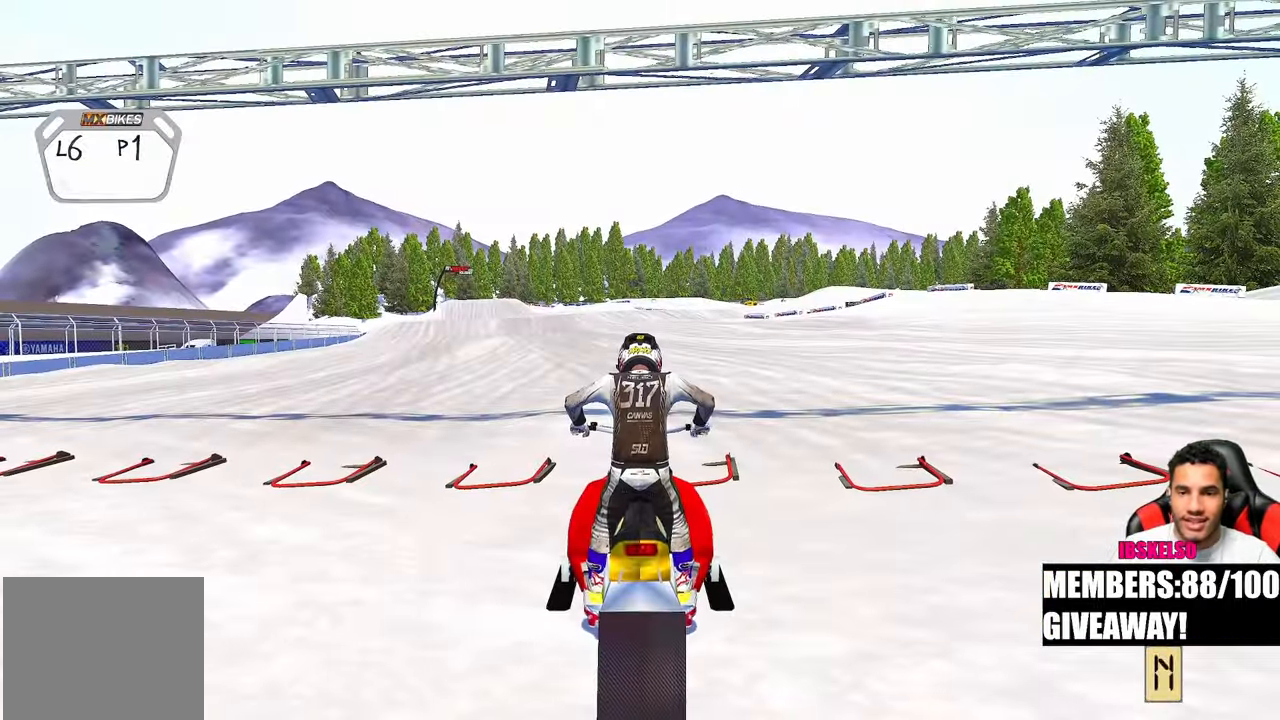
{"buttons": [], "left_stick": "up-right", "right_stick": "left", "events": [[217, "left_stick", "up-right"], [350, "right_stick", "left"]]}
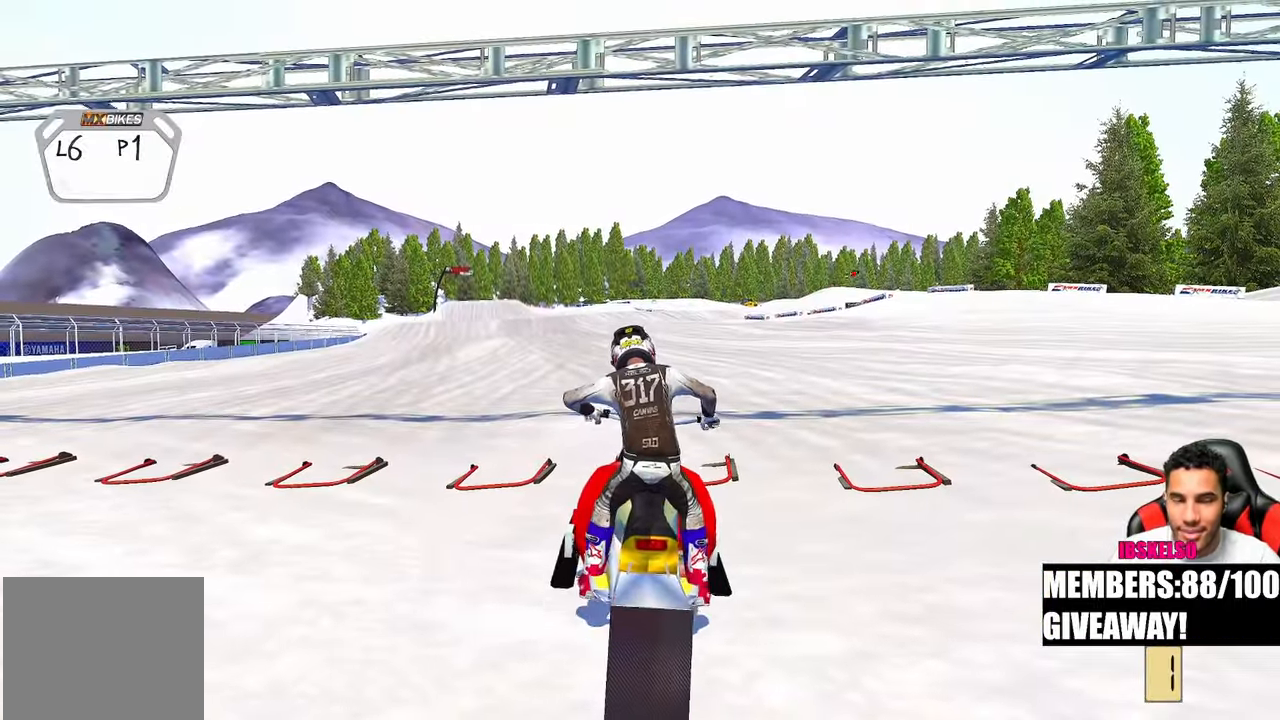
{"buttons": [], "left_stick": "up-right", "right_stick": "center", "events": [[417, "right_stick", "center"]]}
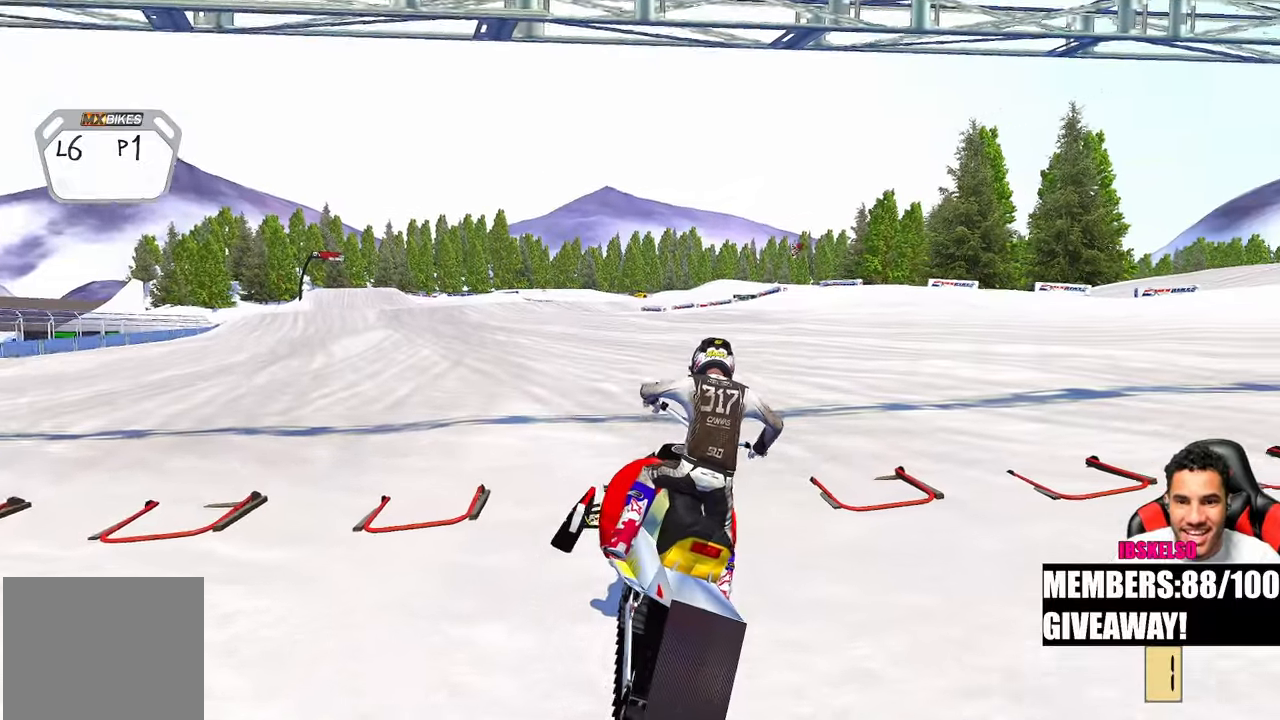
{"buttons": [], "left_stick": "up-right", "right_stick": "left", "events": [[200, "right_stick", "left"]]}
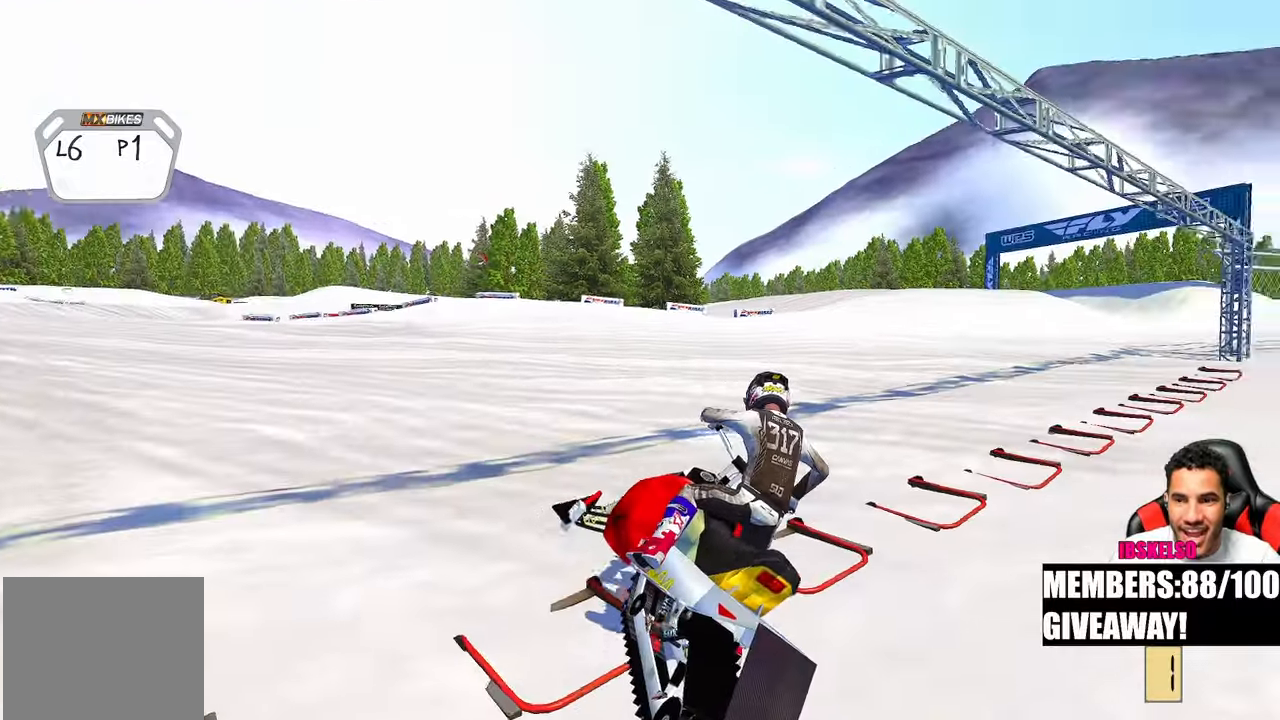
{"buttons": [], "left_stick": "up", "right_stick": "up-left", "events": [[317, "left_stick", "up"], [450, "right_stick", "up-left"]]}
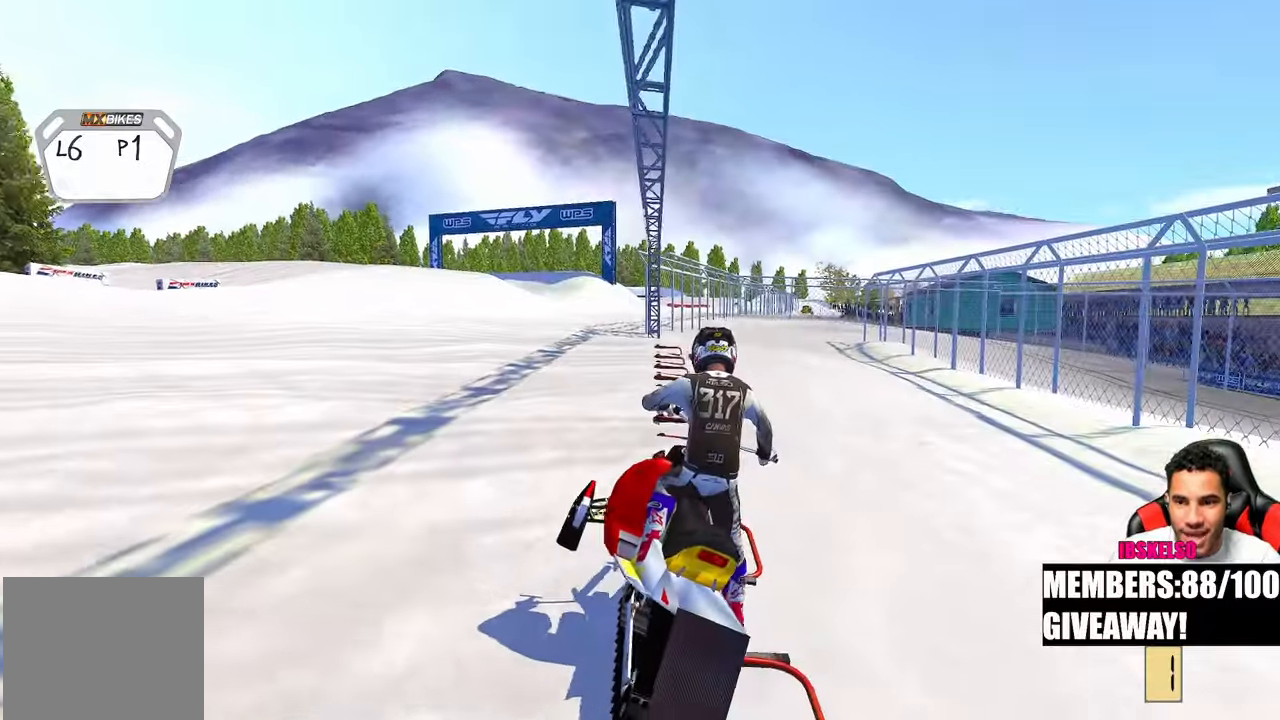
{"buttons": [], "left_stick": "up-right", "right_stick": "left", "events": [[267, "left_stick", "up-right"], [283, "right_stick", "left"]]}
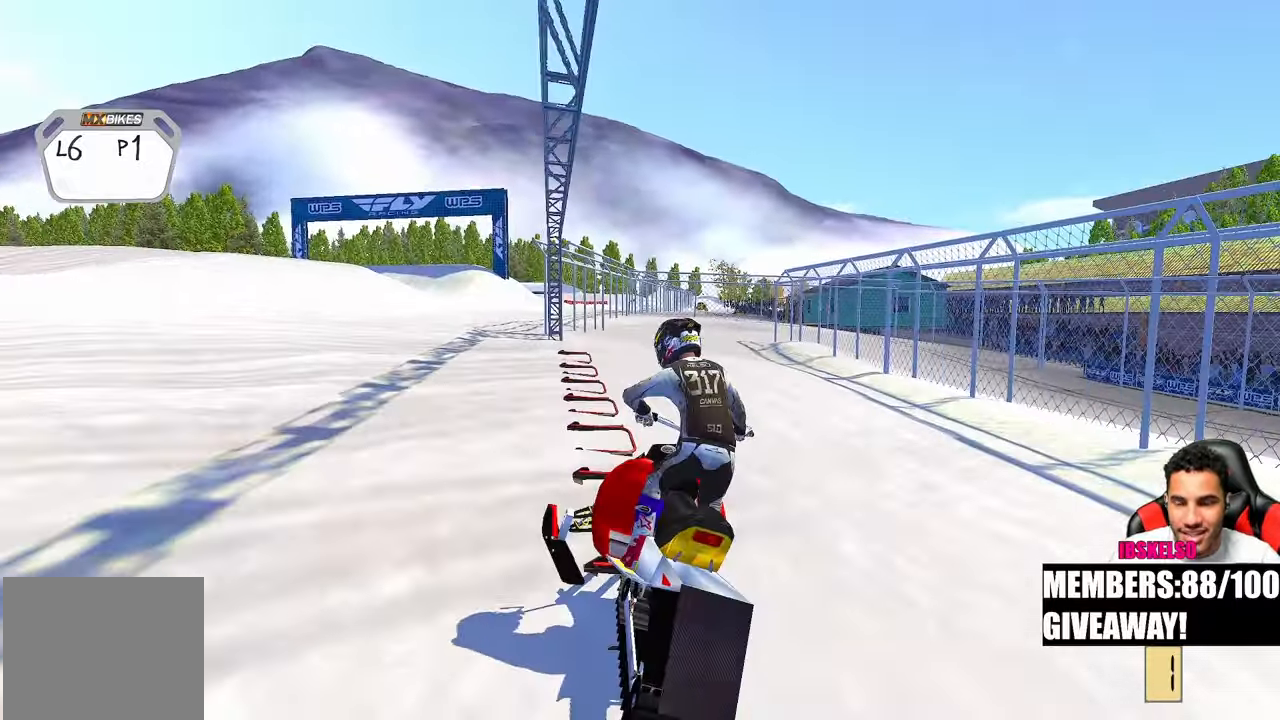
{"buttons": [], "left_stick": "up-right", "right_stick": "left", "events": []}
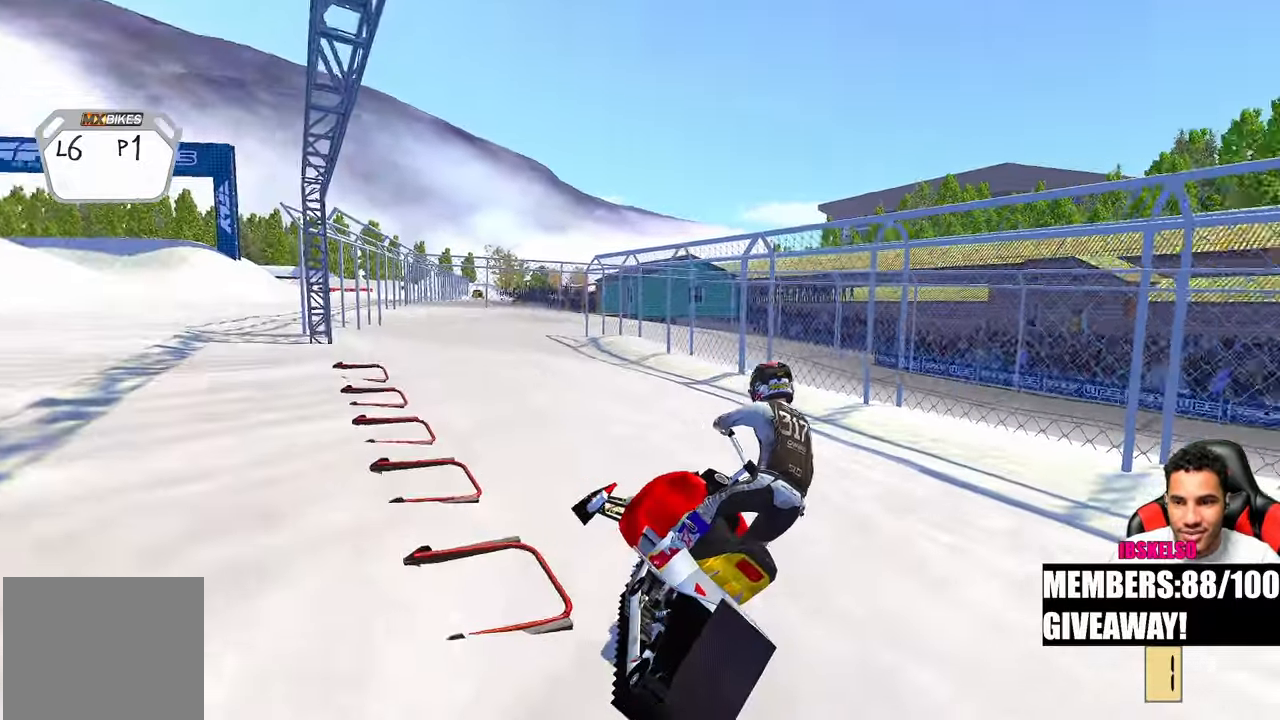
{"buttons": [], "left_stick": "up", "right_stick": "down", "events": [[83, "left_stick", "up"], [317, "right_stick", "center"], [383, "R3", "down"], [500, "R3", "up"], [500, "right_stick", "down"]]}
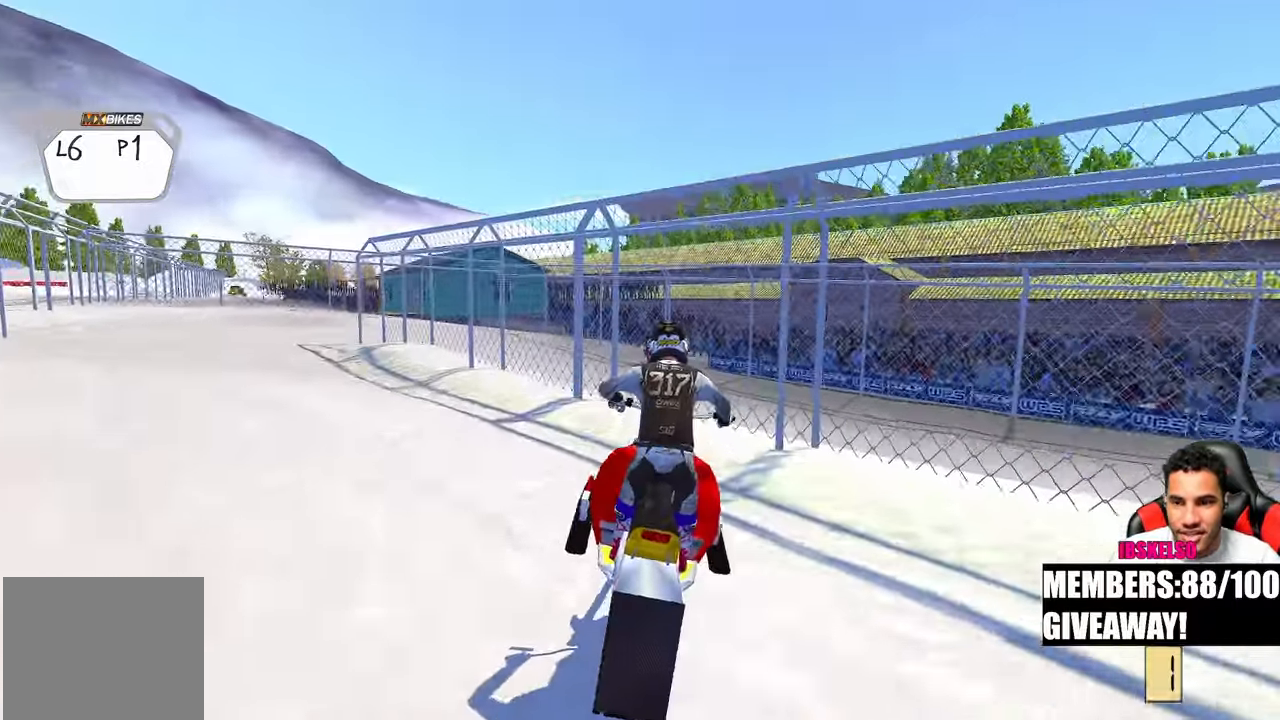
{"buttons": [], "left_stick": "center", "right_stick": "down", "events": [[167, "left_stick", "center"]]}
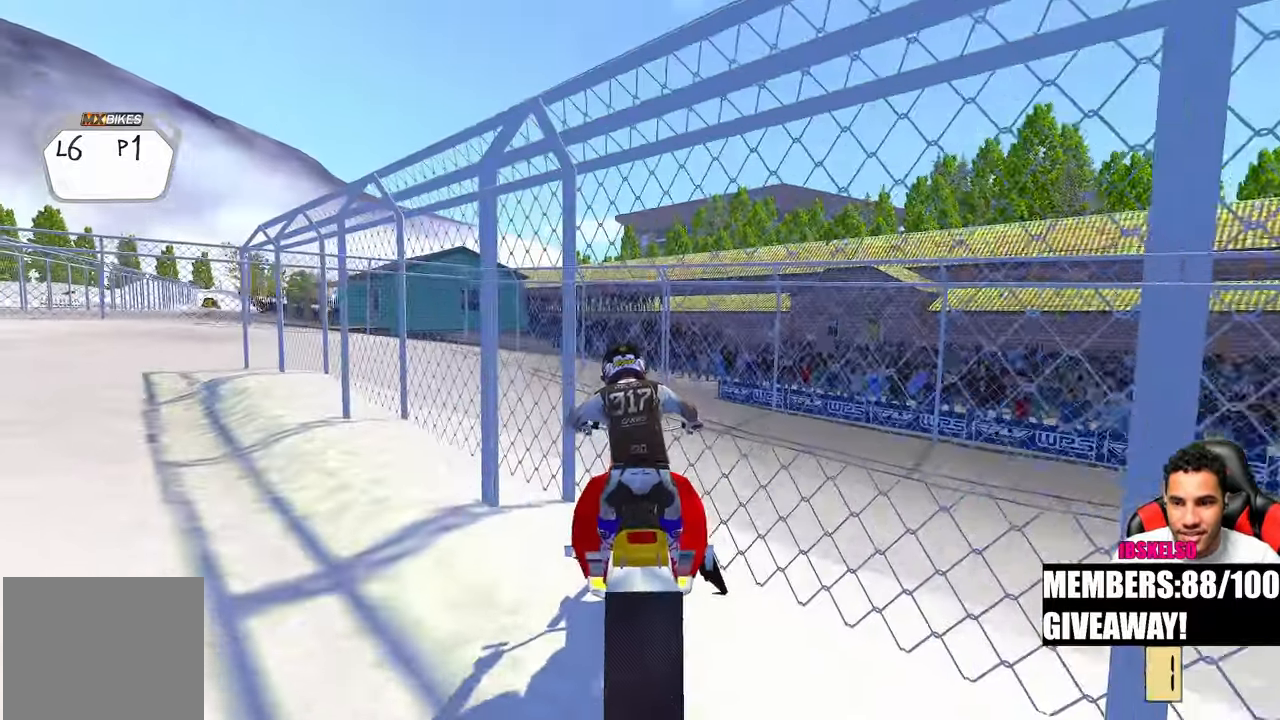
{"buttons": [], "left_stick": "right", "right_stick": "down-left", "events": [[467, "left_stick", "right"], [483, "right_stick", "down-left"]]}
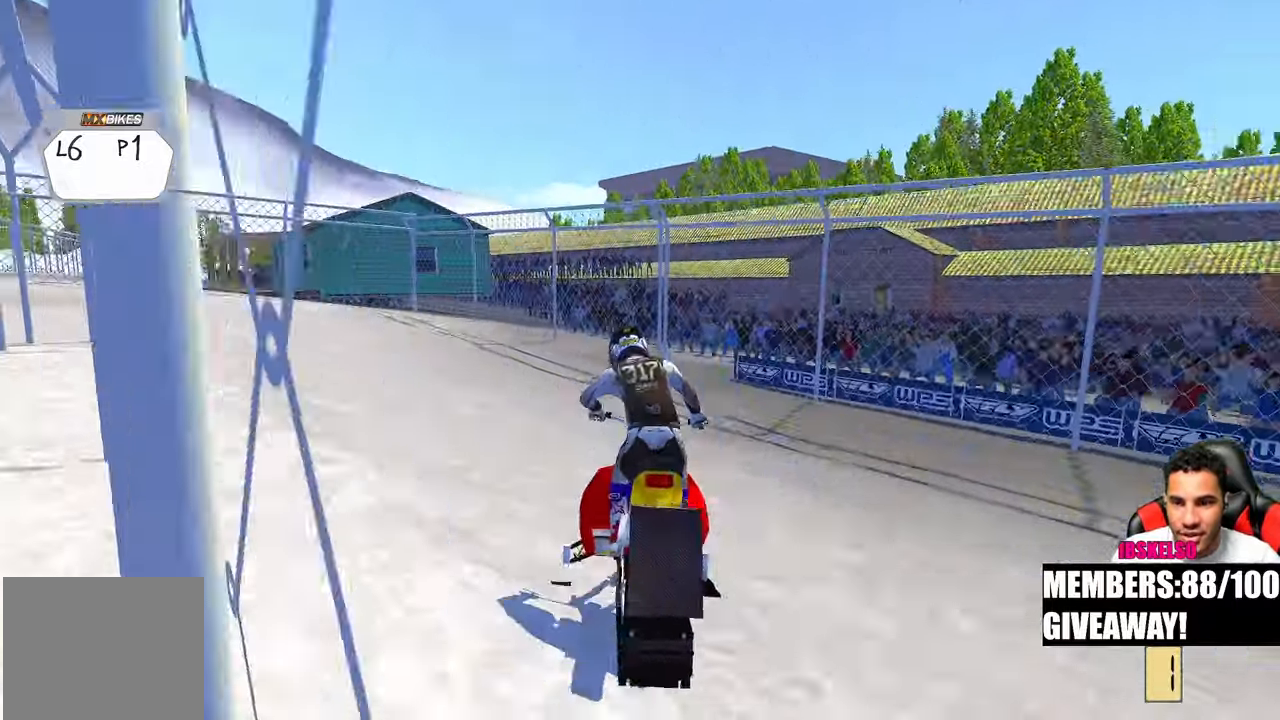
{"buttons": [], "left_stick": "up-right", "right_stick": "down-left", "events": [[67, "left_stick", "up-right"], [200, "R3", "down"], [317, "R3", "up"]]}
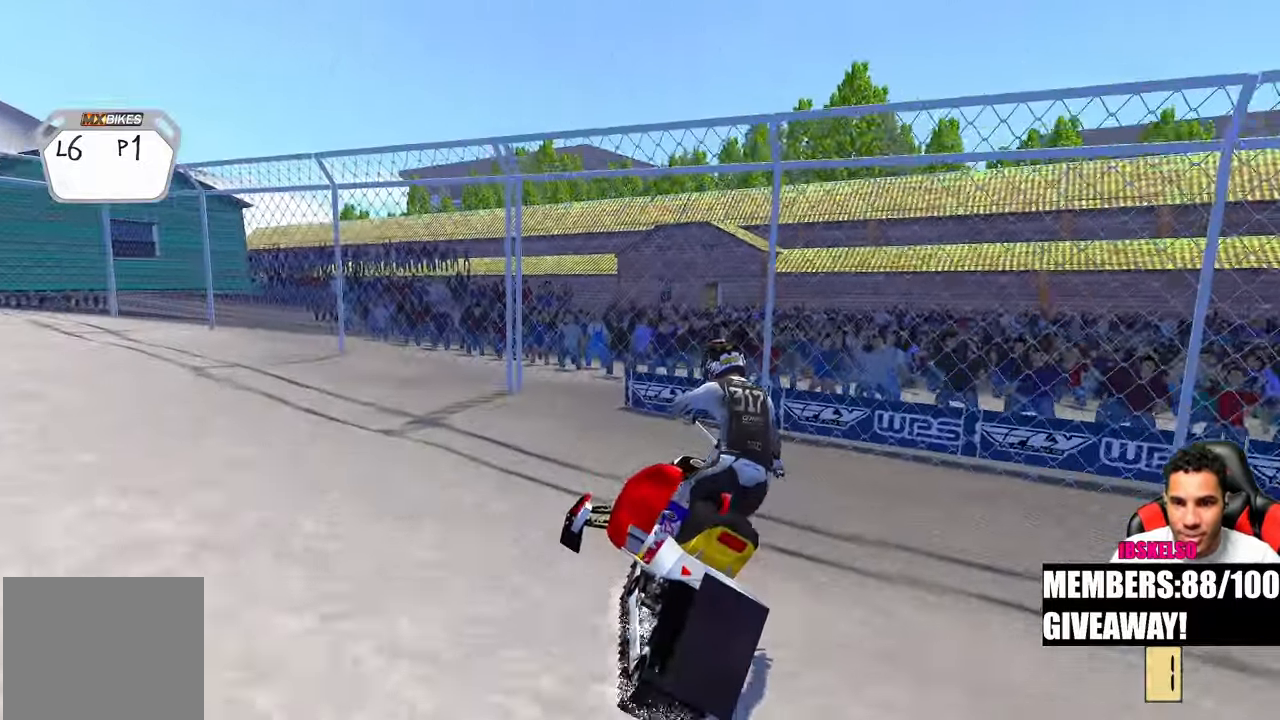
{"buttons": [], "left_stick": "up-right", "right_stick": "down-left", "events": []}
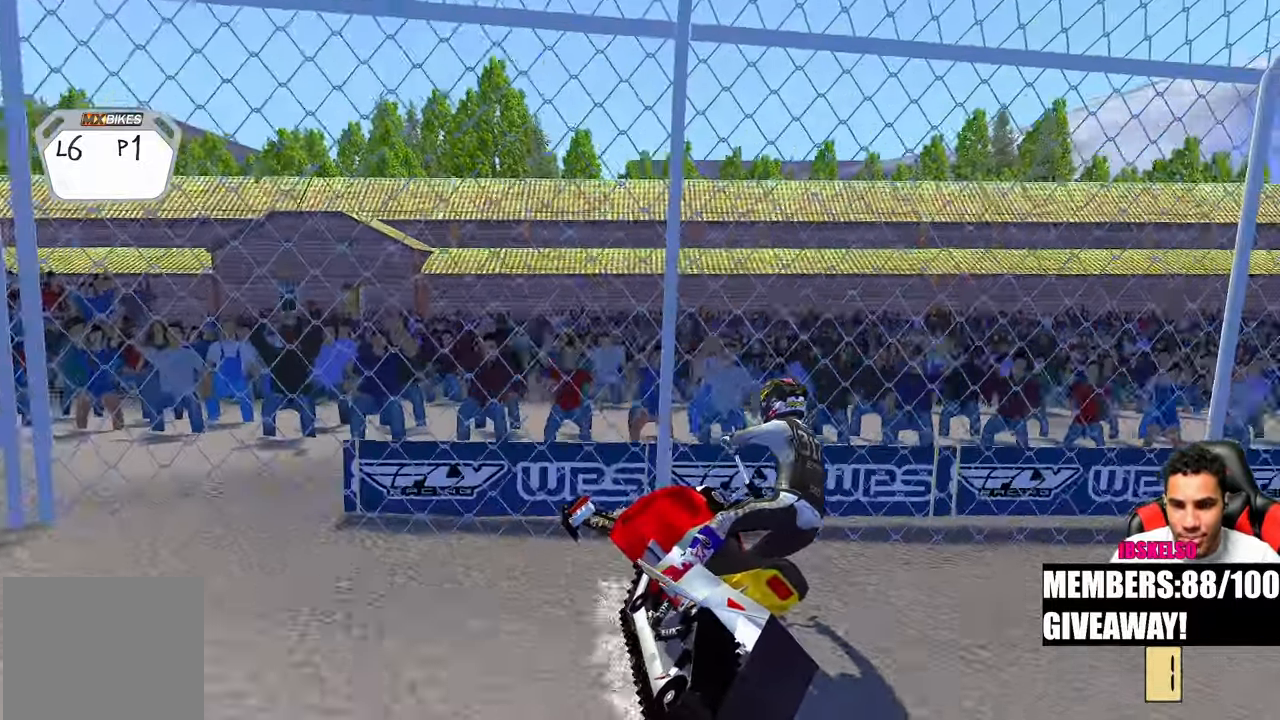
{"buttons": [], "left_stick": "up-right", "right_stick": "down-left", "events": []}
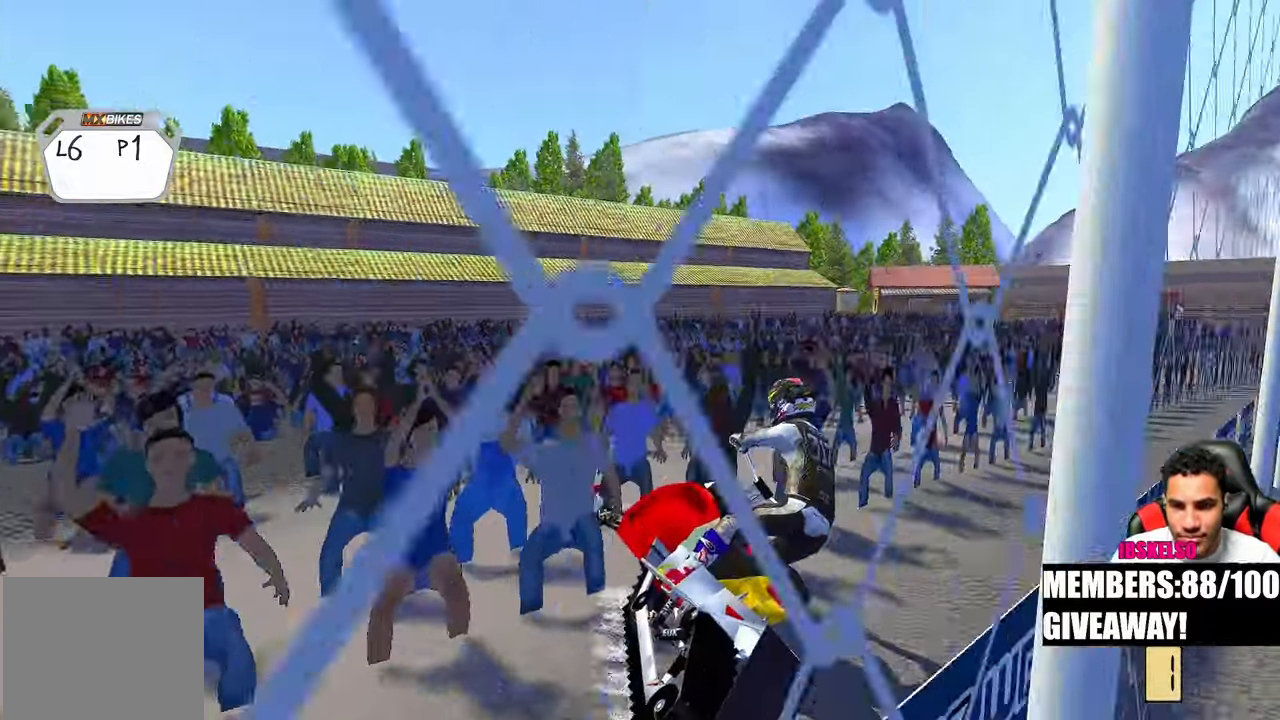
{"buttons": [], "left_stick": "up", "right_stick": "left", "events": [[267, "left_stick", "up"], [300, "right_stick", "left"]]}
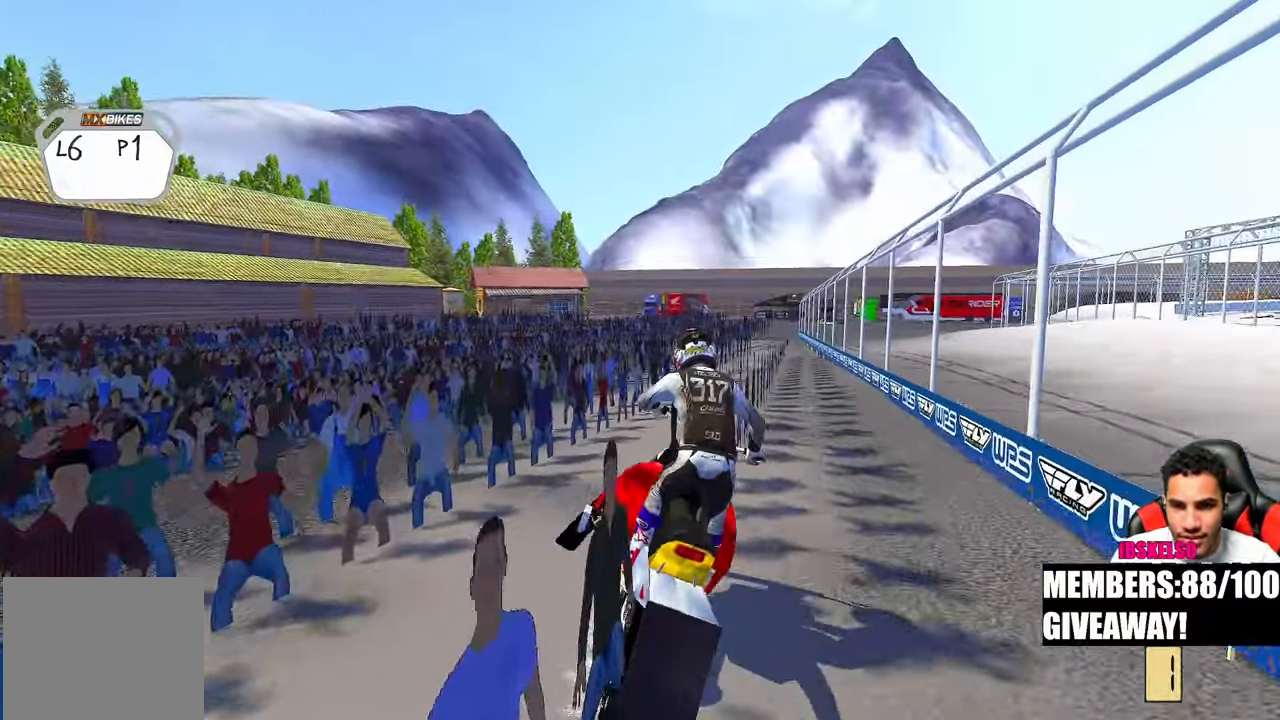
{"buttons": [], "left_stick": "up", "right_stick": "left", "events": [[17, "right_stick", "center"], [167, "right_stick", "left"]]}
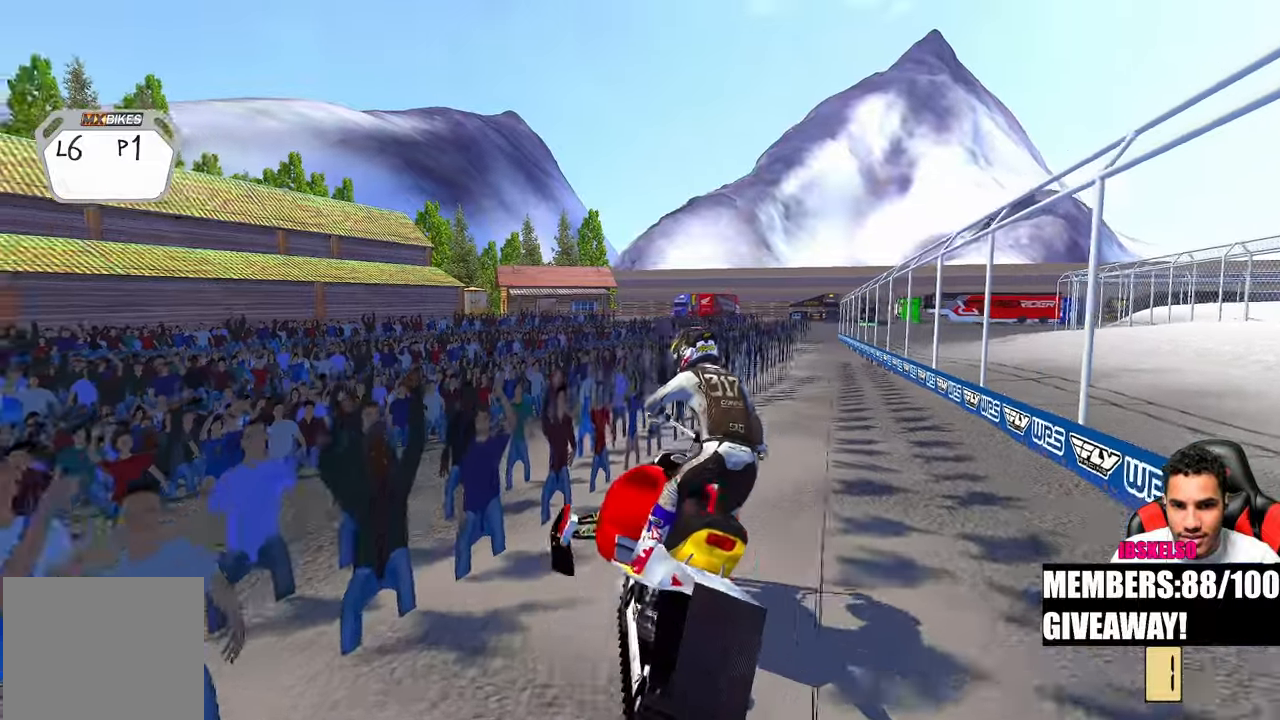
{"buttons": [], "left_stick": "up", "right_stick": "left", "events": [[317, "R3", "down"], [433, "R3", "up"]]}
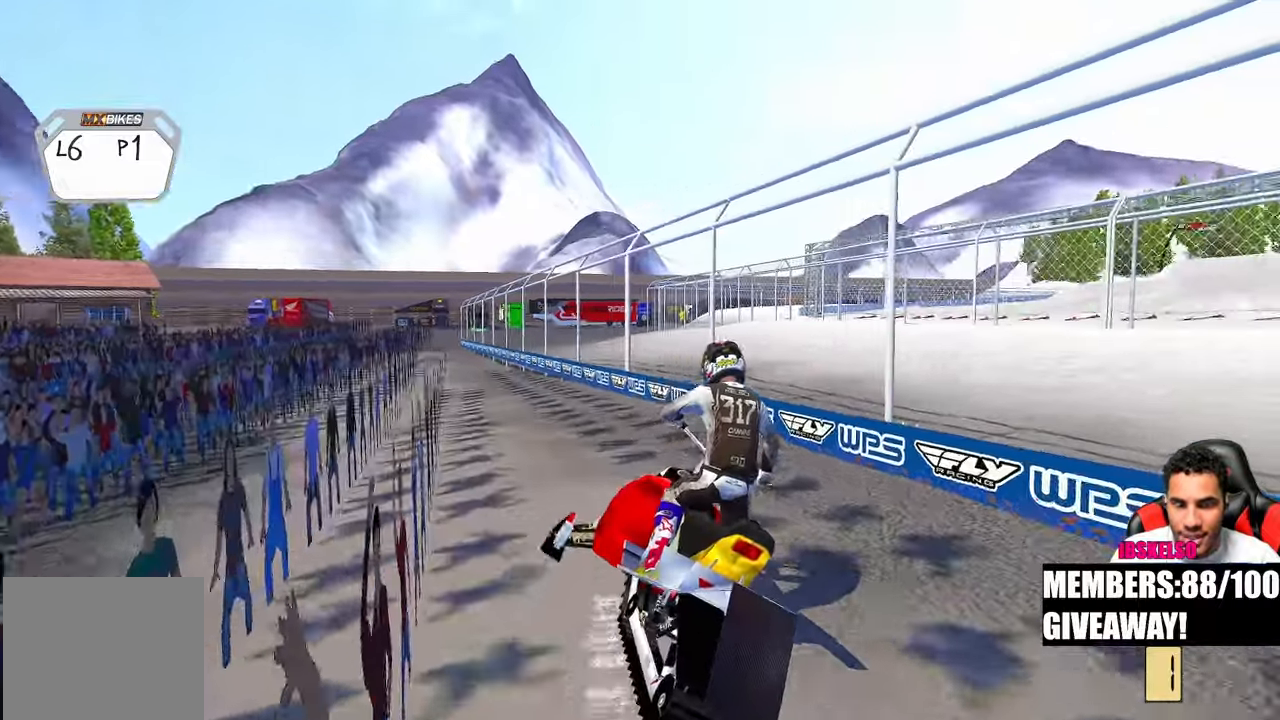
{"buttons": [], "left_stick": "up", "right_stick": "center", "events": [[450, "right_stick", "center"]]}
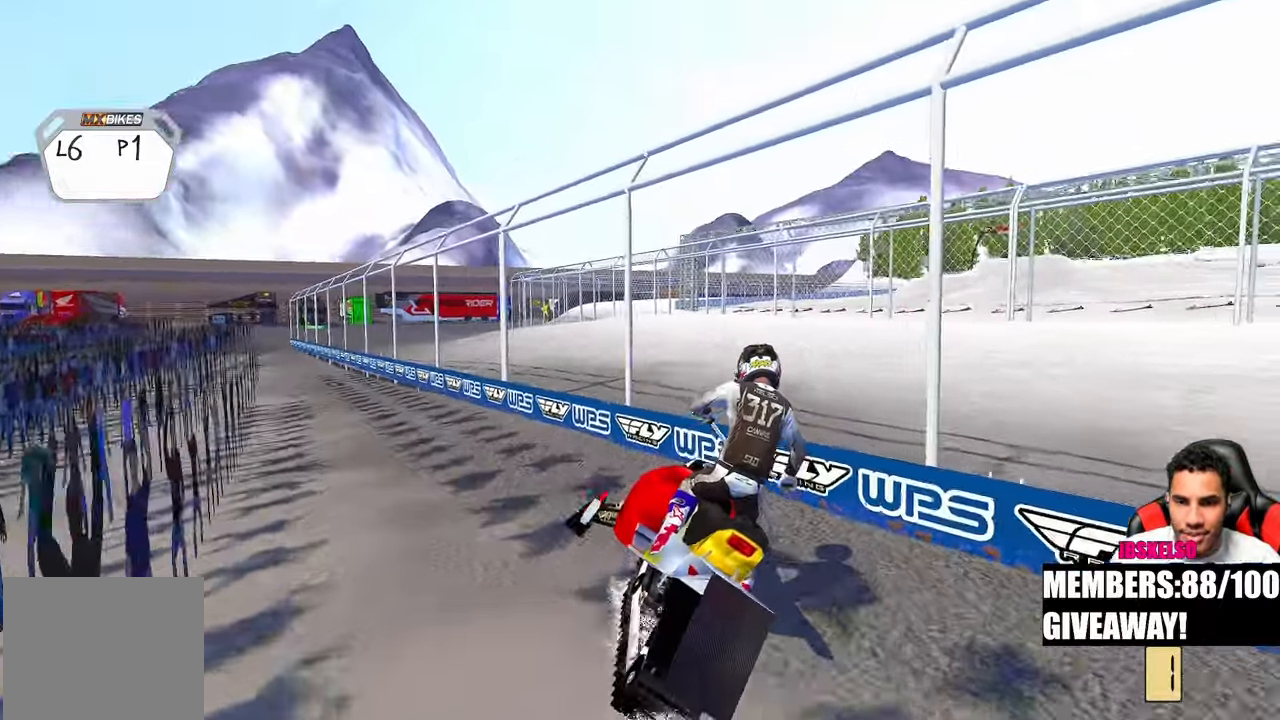
{"buttons": [], "left_stick": "up", "right_stick": "center", "events": []}
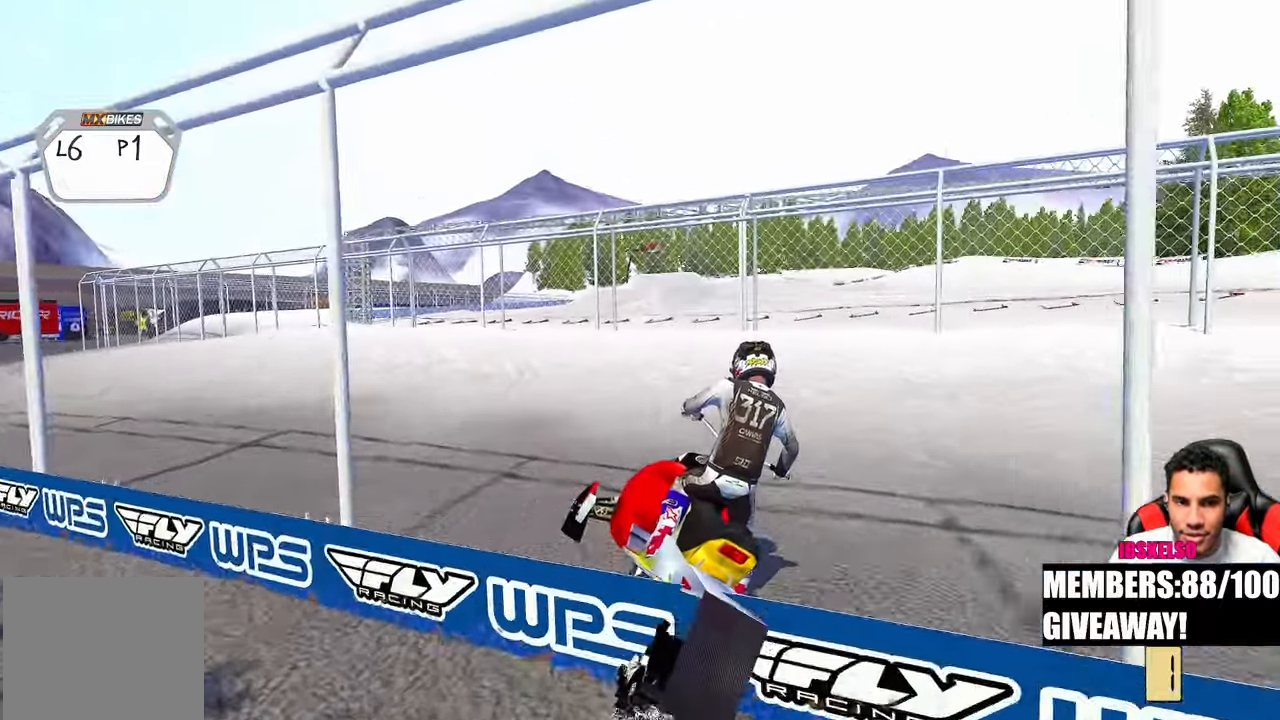
{"buttons": [], "left_stick": "up", "right_stick": "center", "events": []}
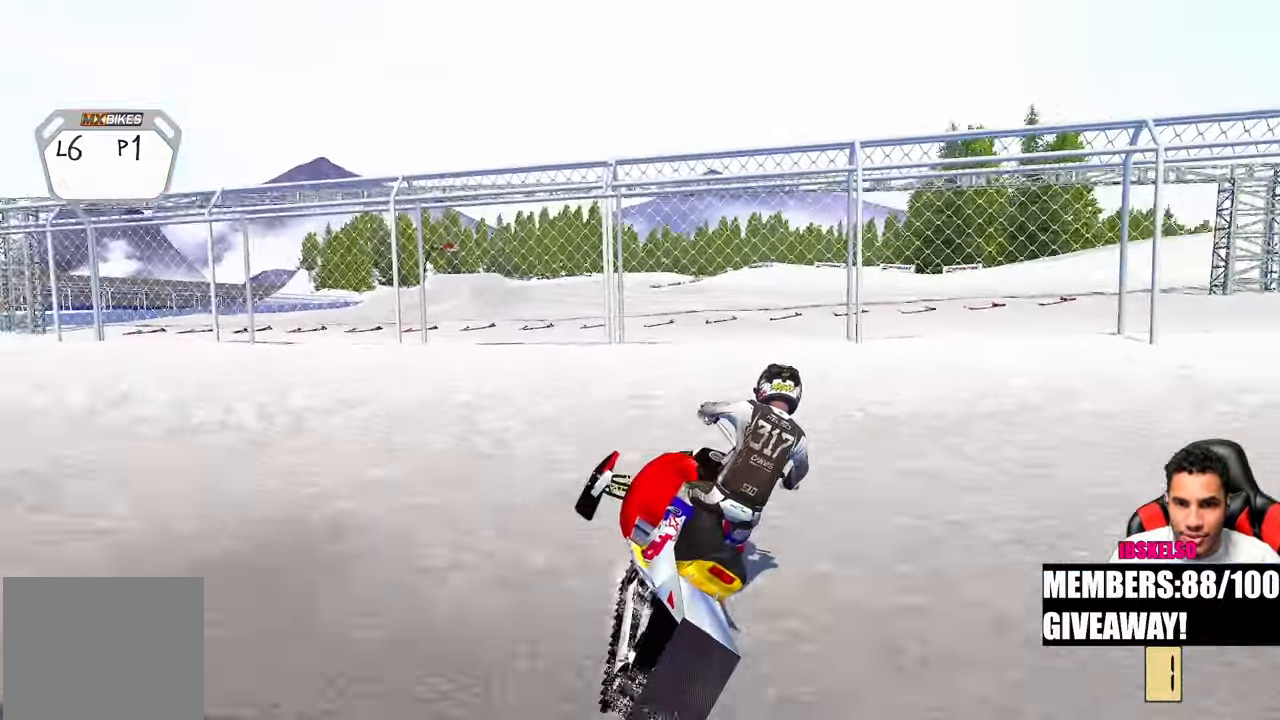
{"buttons": [], "left_stick": "up", "right_stick": "center", "events": [[350, "R3", "down"], [350, "right_stick", "up-left"], [483, "R3", "up"], [483, "right_stick", "center"]]}
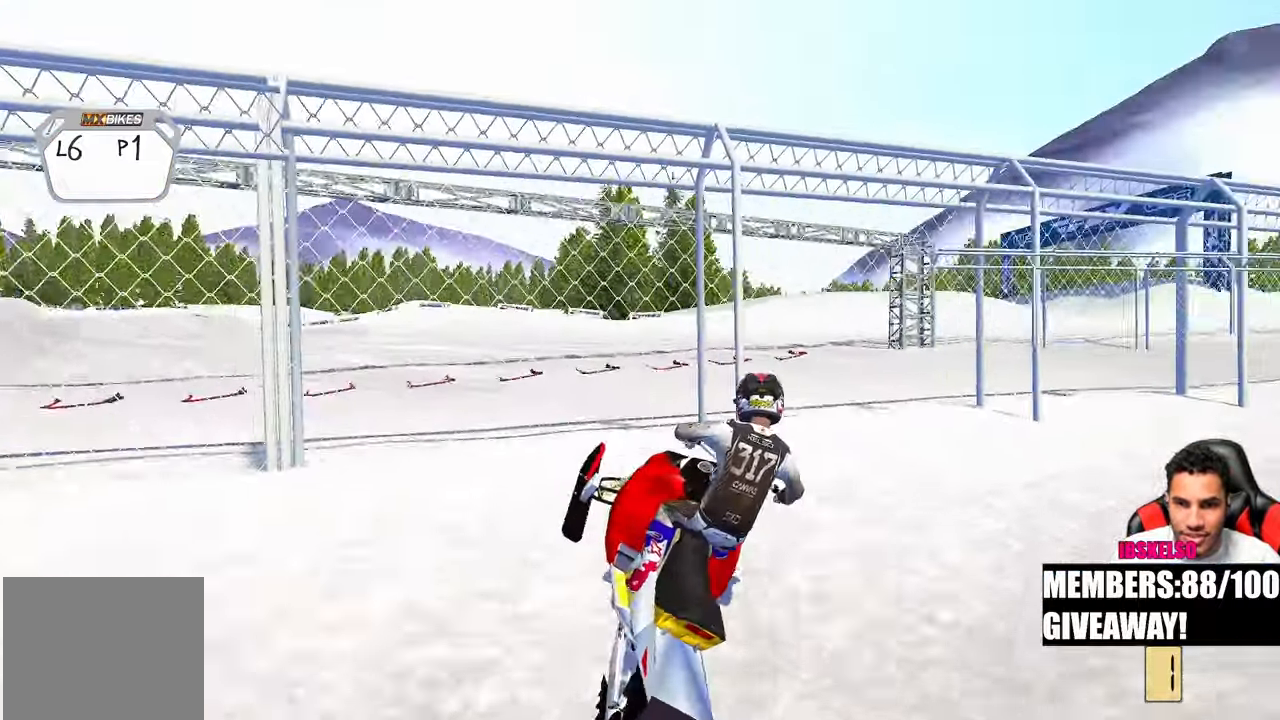
{"buttons": [], "left_stick": "center", "right_stick": "center", "events": [[250, "left_stick", "center"]]}
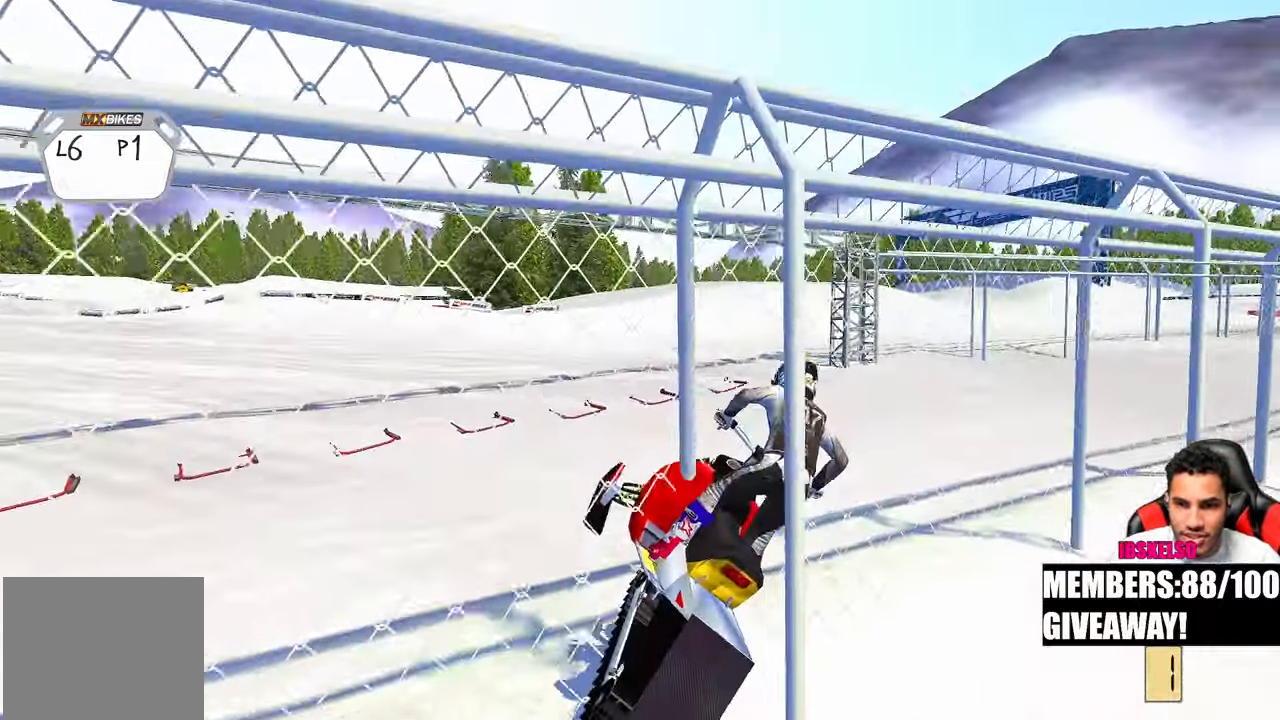
{"buttons": [], "left_stick": "center", "right_stick": "center", "events": []}